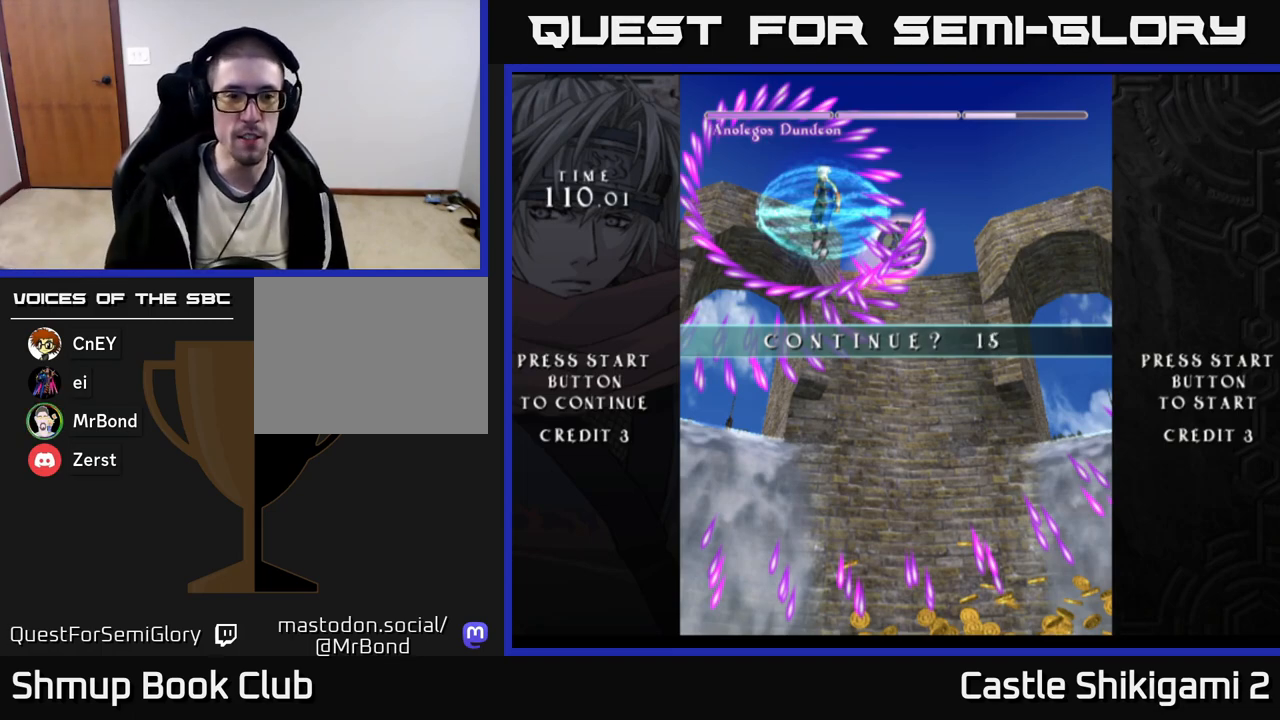
Gameplay with a controller (Xbox layout); each line is a JSON object with the inputs held at the frame after it. "events" lists button and stick changes between this image and that frame as [ms after this image, input, new state], when the widget could be followed in between. Not read: left_stick.
{"buttons": ["X"], "right_stick": "center", "events": [[333, "B", "down"], [467, "B", "up"], [467, "X", "down"]]}
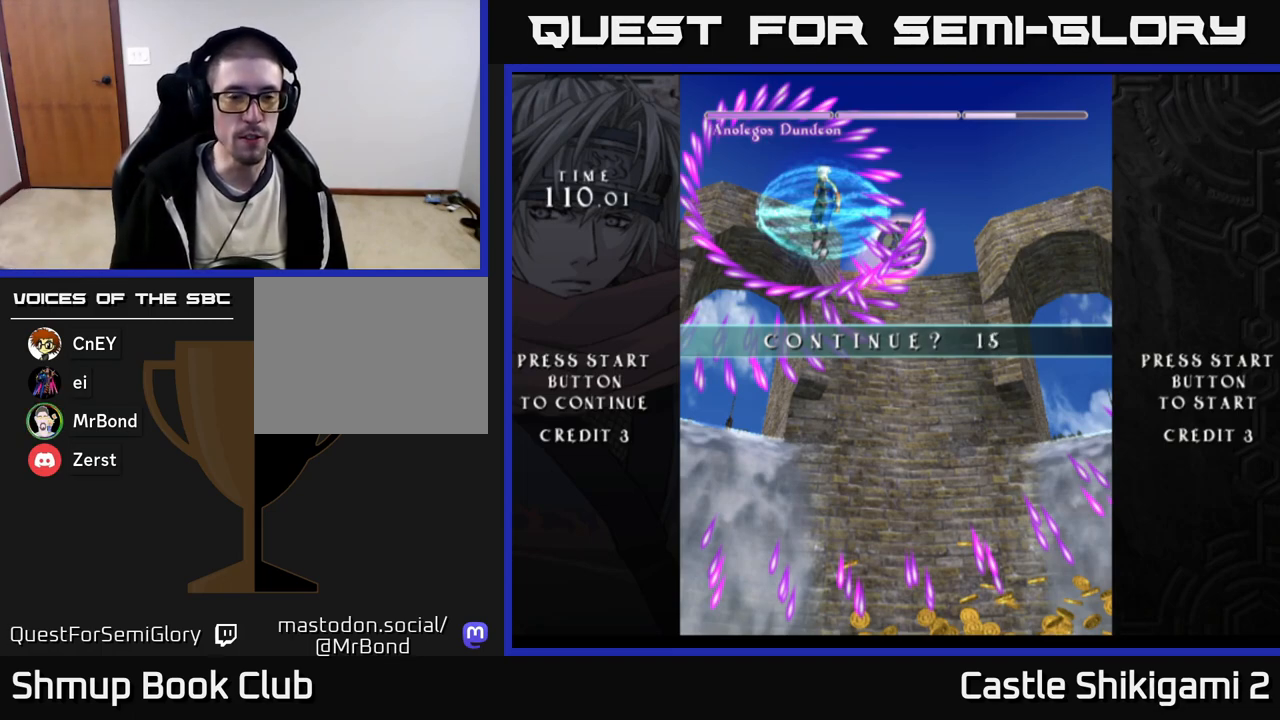
{"buttons": [], "right_stick": "center", "events": [[50, "X", "up"], [100, "B", "down"], [183, "B", "up"], [200, "X", "down"], [233, "X", "up"], [283, "B", "down"], [367, "A", "down"], [383, "B", "up"], [483, "A", "up"]]}
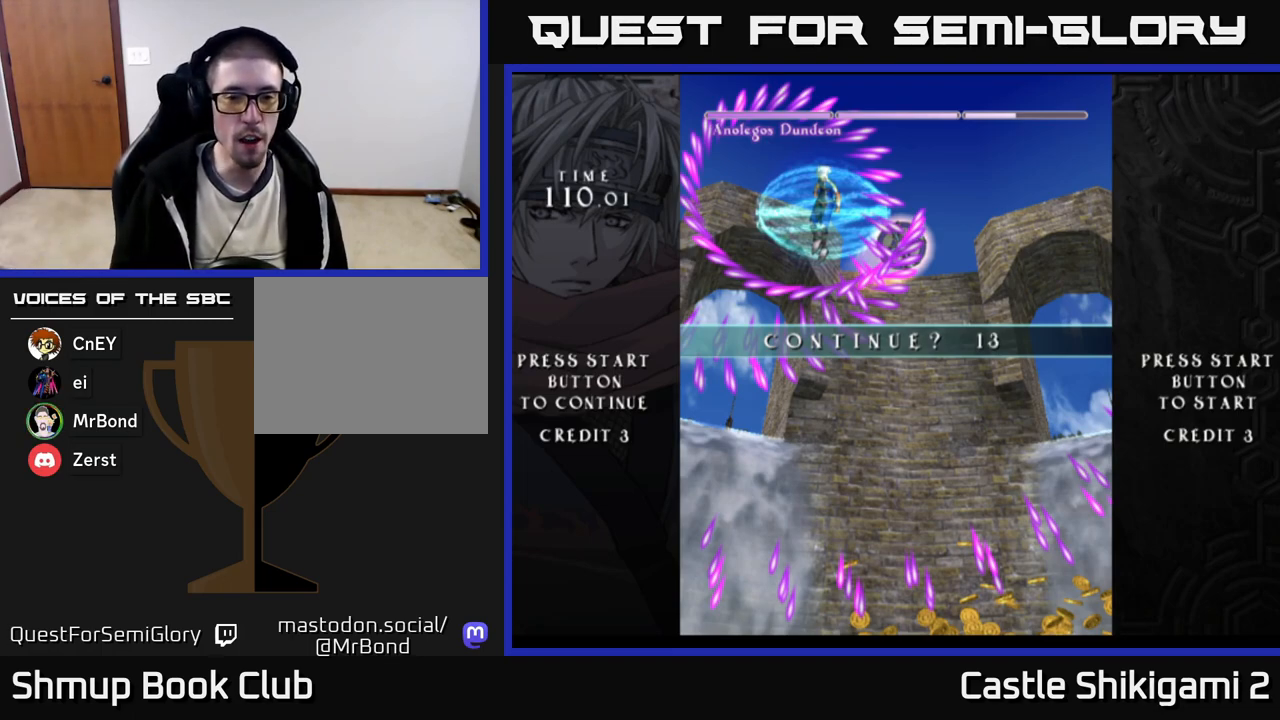
{"buttons": ["B"], "right_stick": "center", "events": [[300, "B", "down"], [383, "B", "up"], [383, "X", "down"], [450, "X", "up"], [500, "B", "down"]]}
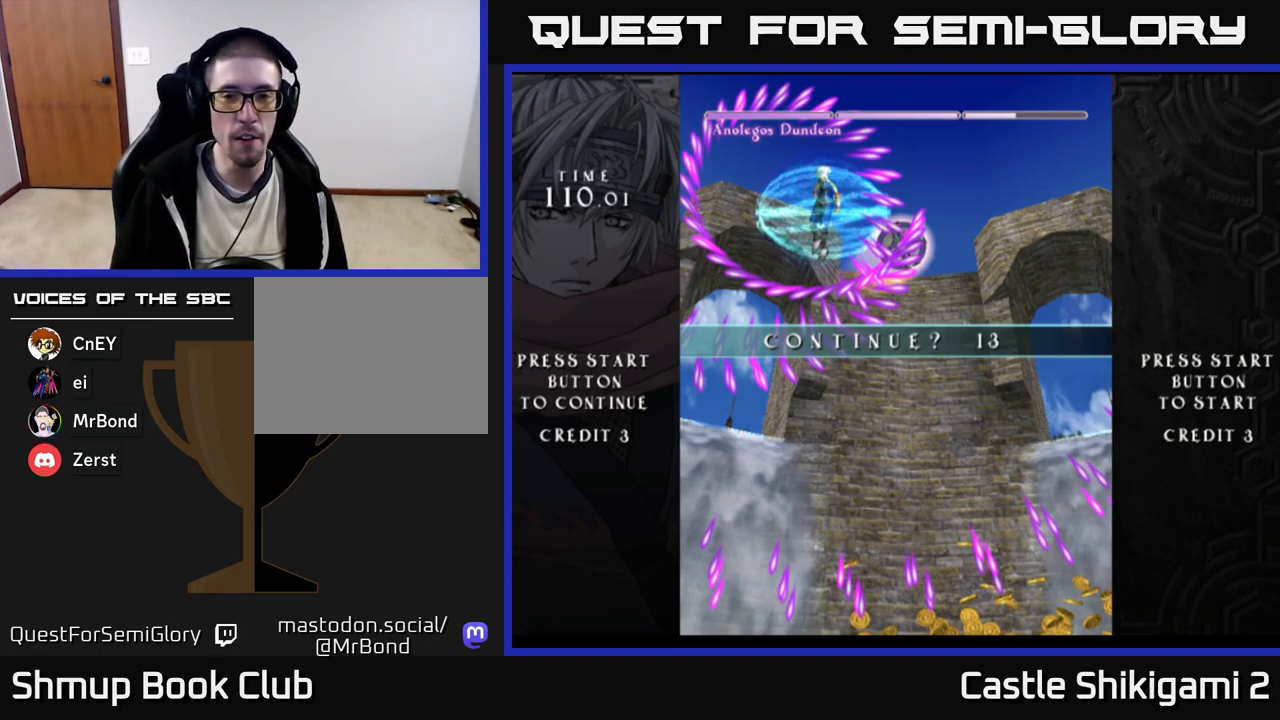
{"buttons": [], "right_stick": "center", "events": [[50, "B", "up"], [50, "X", "down"], [100, "X", "up"], [150, "B", "down"], [183, "B", "up"], [317, "A", "down"], [350, "X", "down"], [383, "A", "up"], [433, "X", "up"]]}
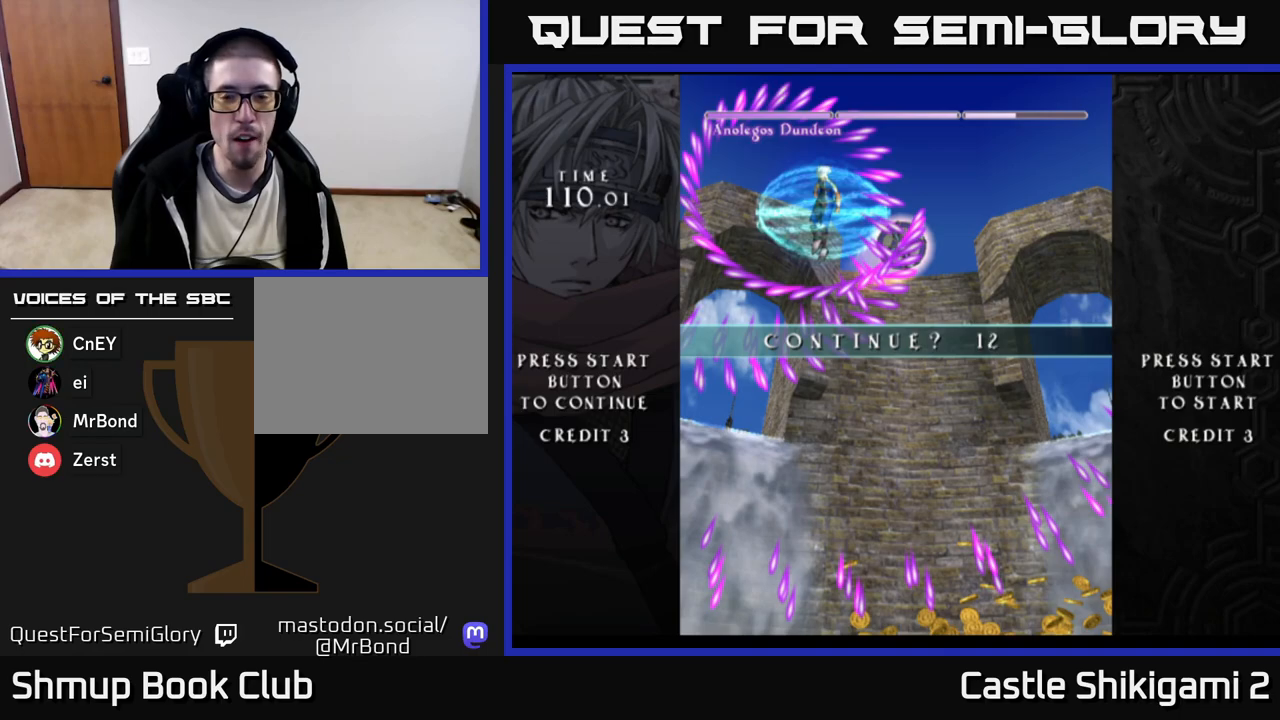
{"buttons": ["A"], "right_stick": "center", "events": [[33, "A", "down"], [67, "A", "up"], [83, "X", "down"], [167, "A", "down"], [167, "X", "up"], [250, "A", "up"], [250, "X", "down"], [317, "X", "up"], [333, "A", "down"], [400, "A", "up"], [400, "X", "down"], [450, "X", "up"], [500, "A", "down"]]}
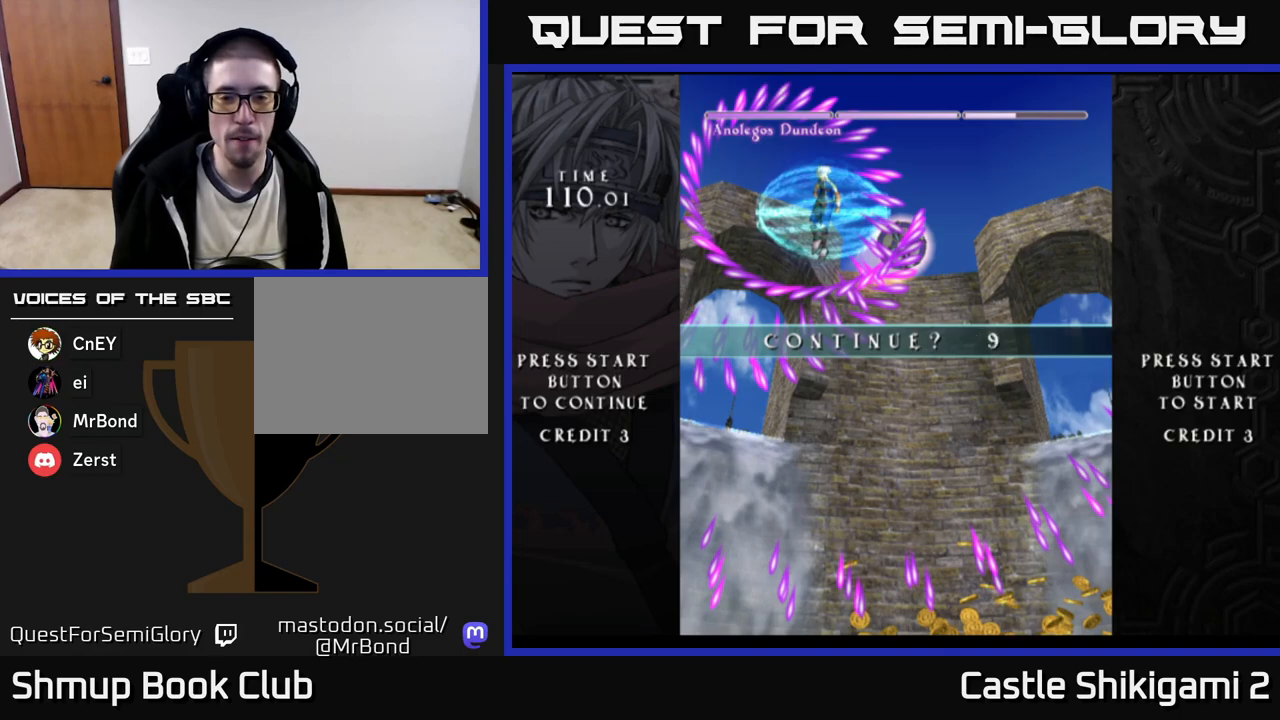
{"buttons": ["A"], "right_stick": "center", "events": [[50, "A", "up"], [67, "X", "down"], [100, "X", "up"], [167, "A", "down"], [217, "A", "up"], [233, "X", "down"], [283, "X", "up"], [317, "A", "down"], [383, "A", "up"], [383, "X", "down"], [433, "X", "up"], [500, "A", "down"]]}
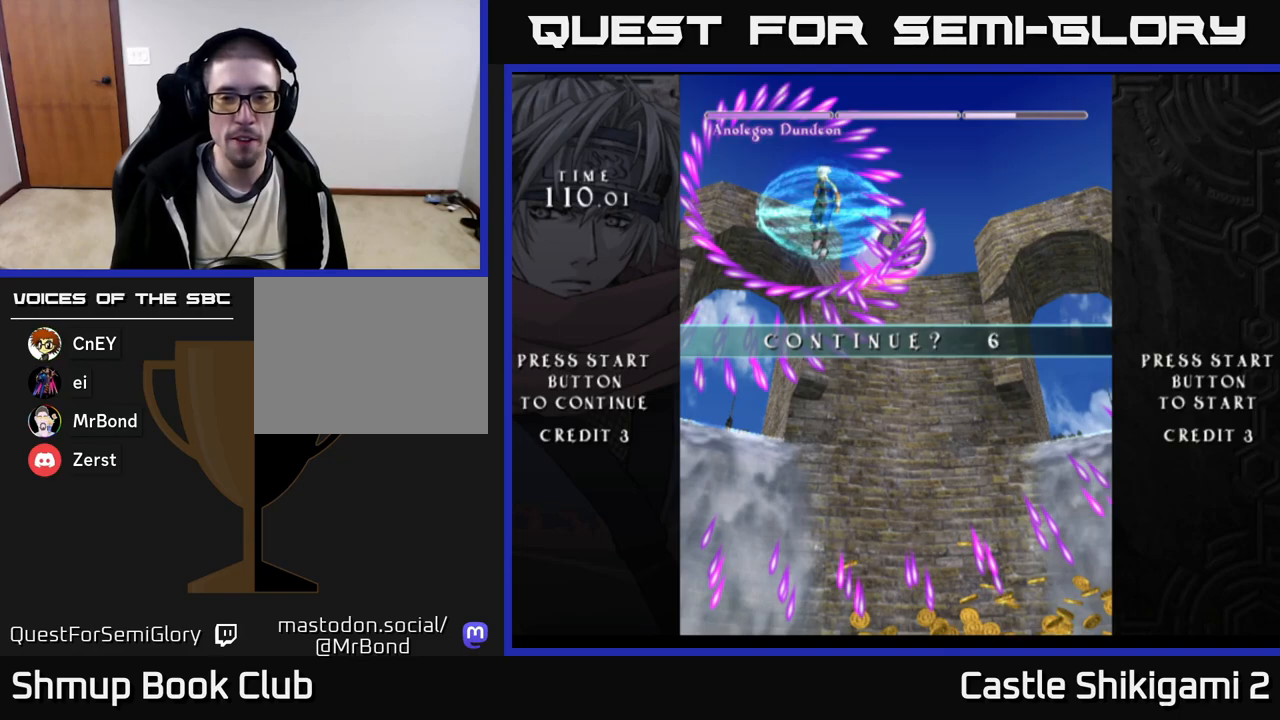
{"buttons": ["A"], "right_stick": "center", "events": [[50, "A", "up"], [67, "X", "down"], [83, "X", "up"], [167, "A", "down"], [217, "A", "up"], [217, "X", "down"], [267, "X", "up"], [317, "A", "down"], [383, "A", "up"], [383, "X", "down"], [450, "X", "up"], [500, "A", "down"]]}
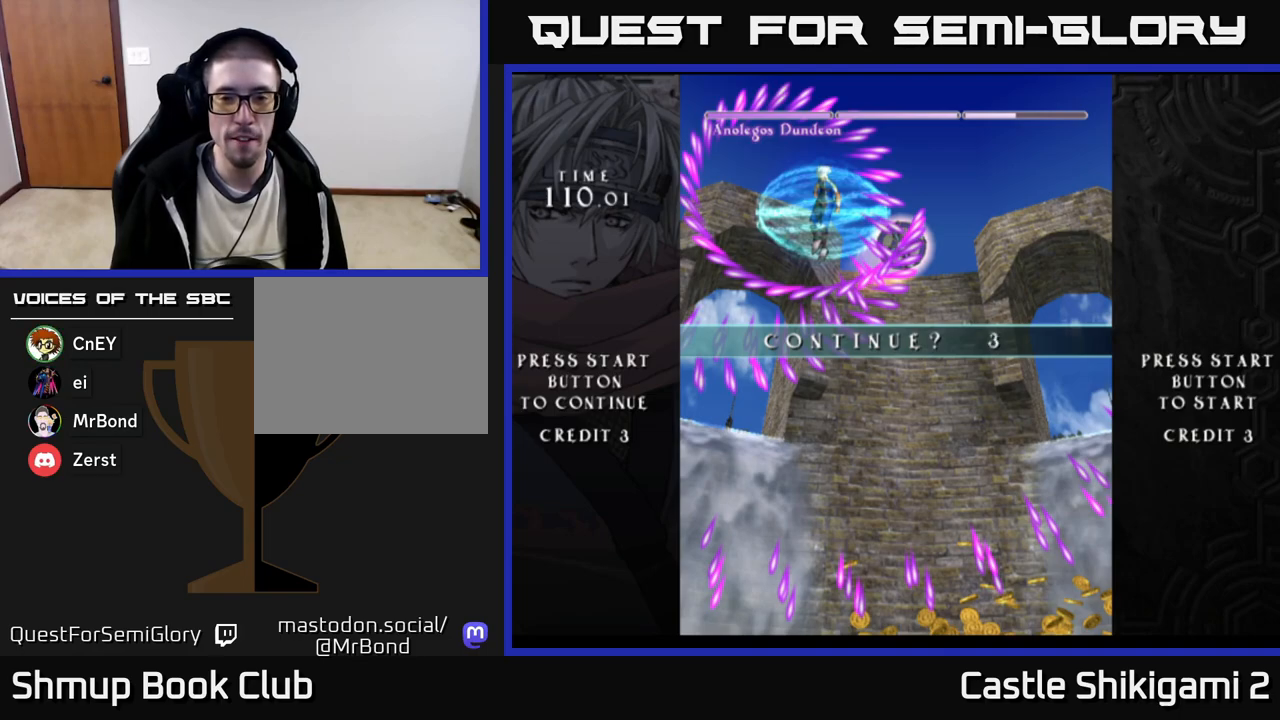
{"buttons": [], "right_stick": "center", "events": [[50, "A", "up"], [67, "X", "down"], [100, "X", "up"], [167, "A", "down"], [233, "A", "up"], [250, "X", "down"], [283, "X", "up"], [350, "A", "down"], [400, "A", "up"], [400, "X", "down"], [467, "X", "up"]]}
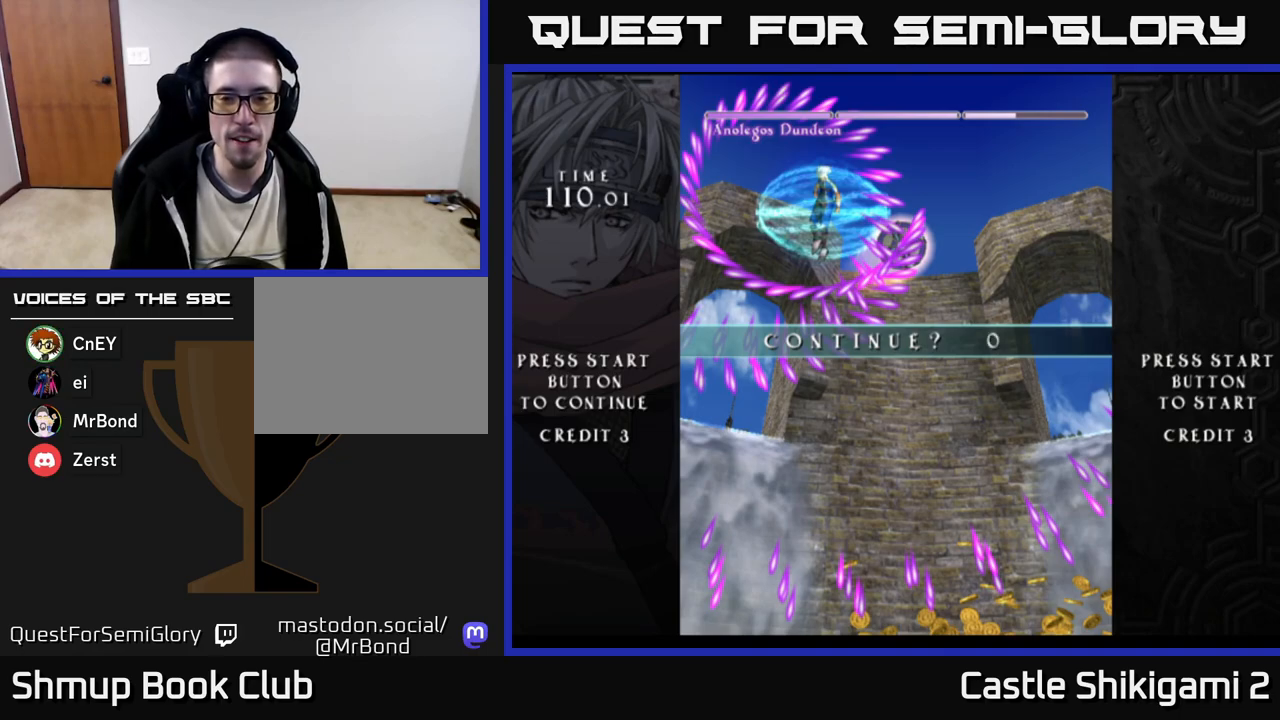
{"buttons": [], "right_stick": "center", "events": [[17, "A", "down"], [83, "X", "down"], [117, "A", "up"], [167, "X", "up"]]}
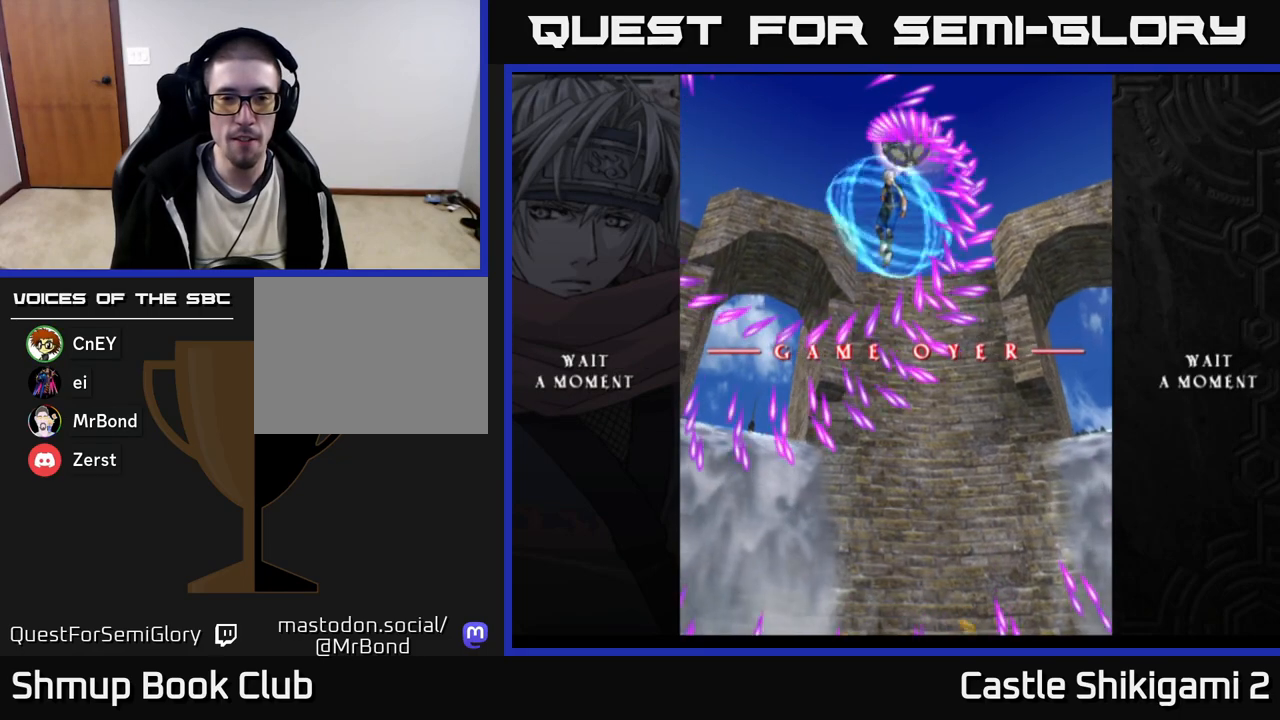
{"buttons": [], "right_stick": "center", "events": []}
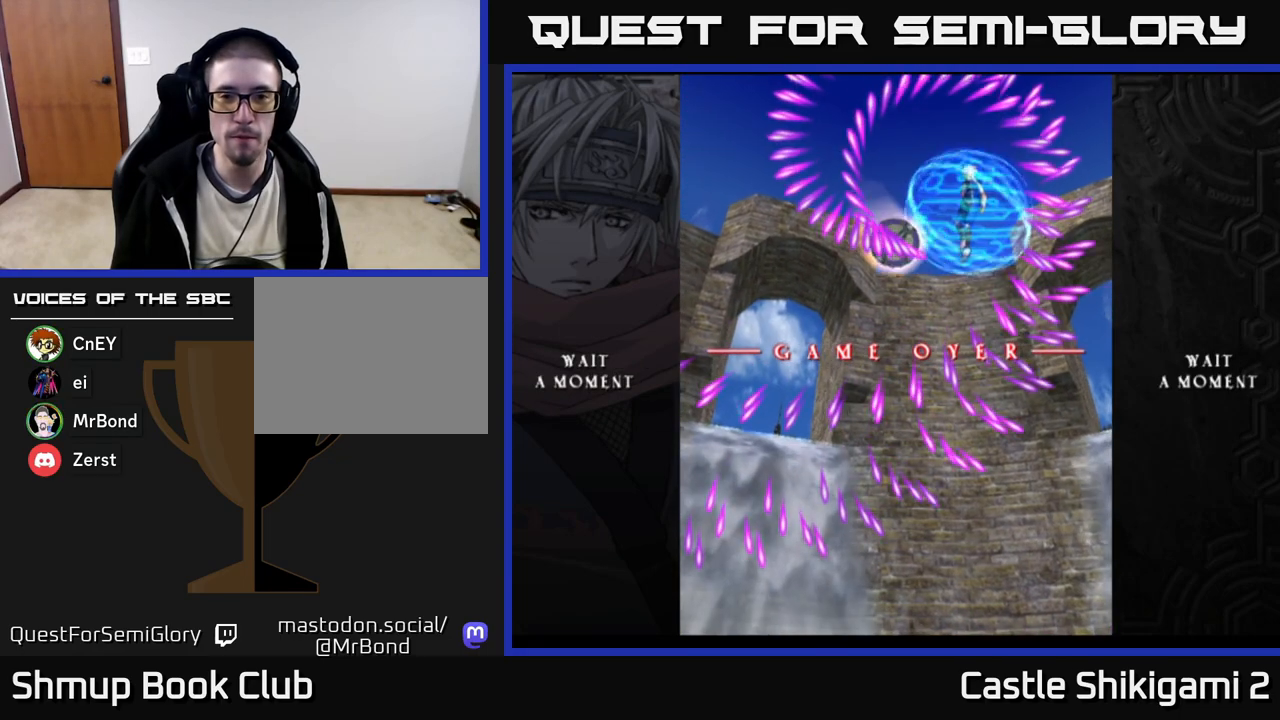
{"buttons": [], "right_stick": "center", "events": []}
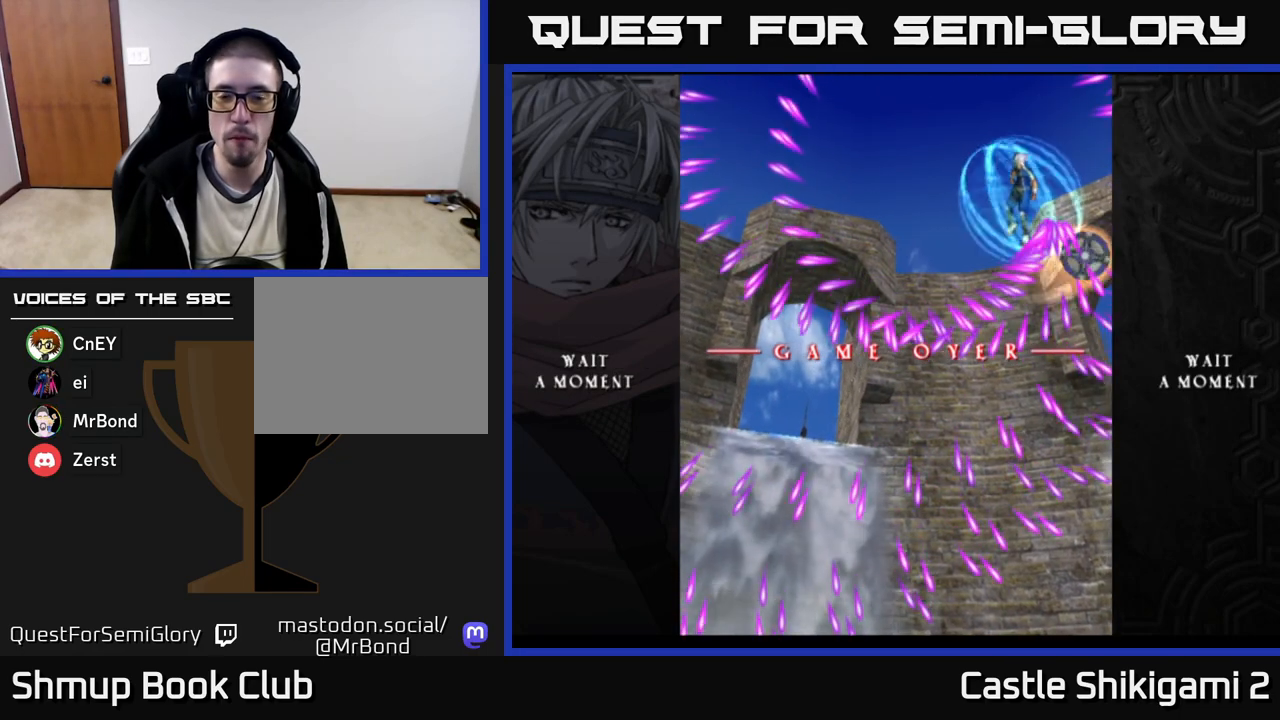
{"buttons": [], "right_stick": "center", "events": []}
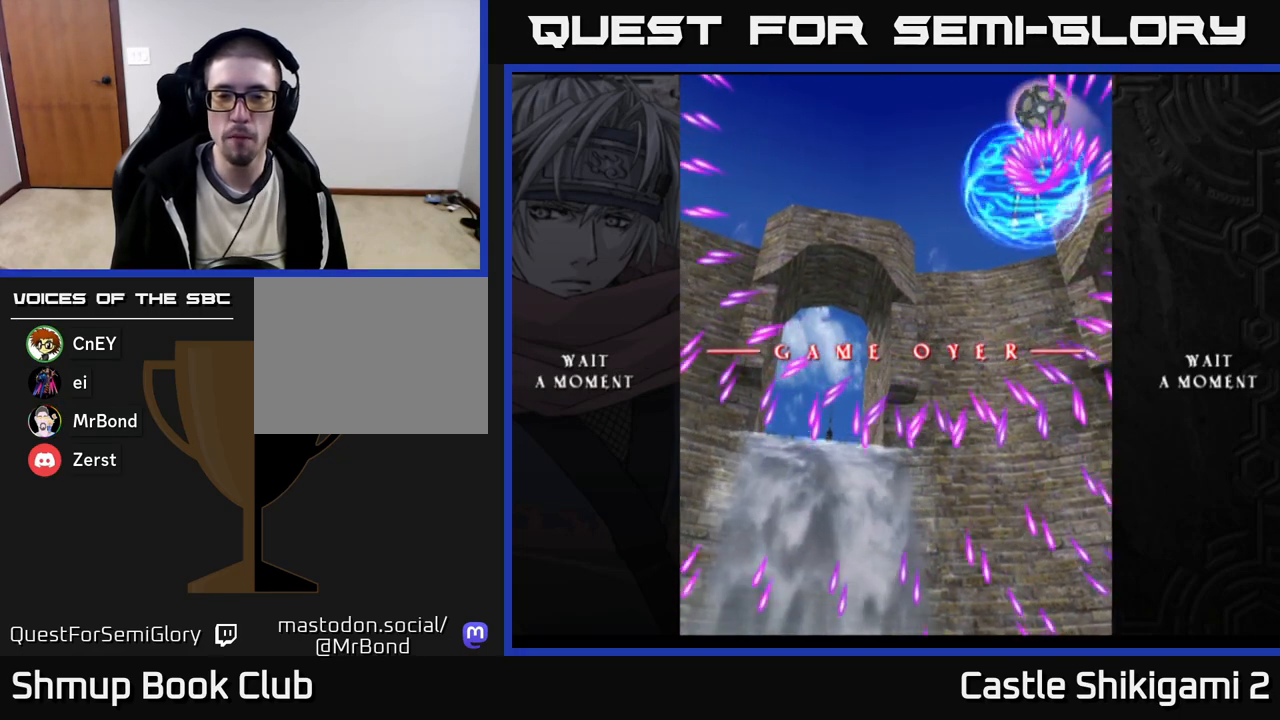
{"buttons": [], "right_stick": "center", "events": []}